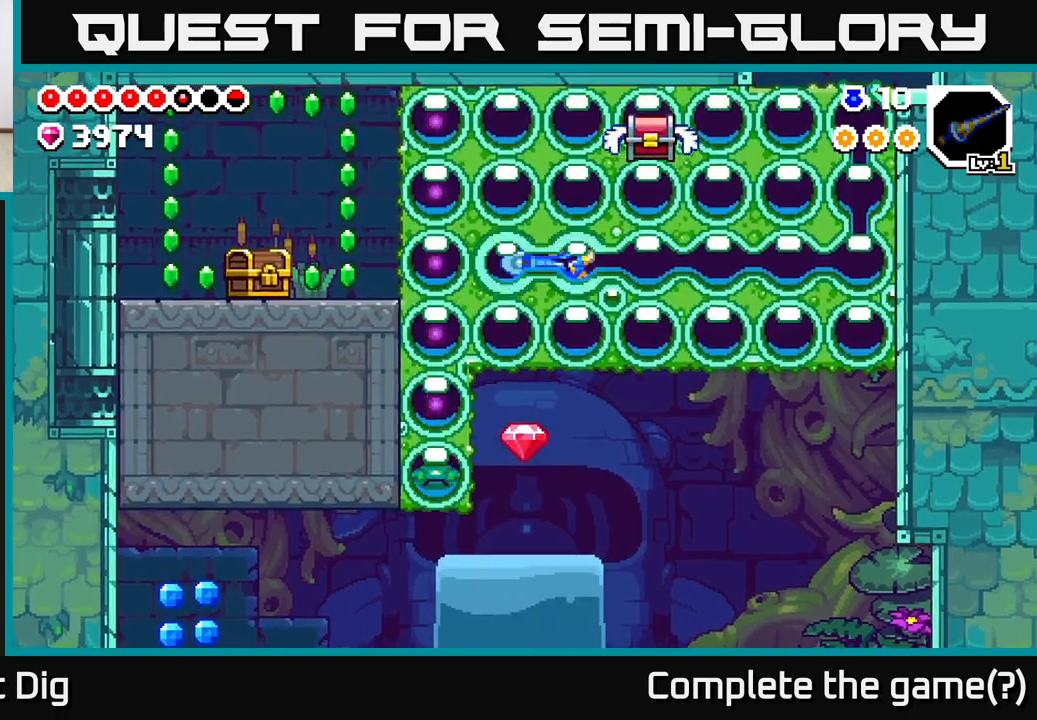
Gameplay with a controller (Xbox layout); each line is a JSON object with the inputs held at the frame after it. "events" lists button and stick changes between this image and that frame as [ms after this image, input, new state], when the widget could be followed in between.
{"buttons": ["X", "DPAD_DOWN"], "left_stick": "center", "right_stick": "center", "events": [[33, "X", "up"], [217, "X", "down"], [333, "X", "up"], [367, "DPAD_DOWN", "down"], [400, "DPAD_LEFT", "up"], [450, "X", "down"]]}
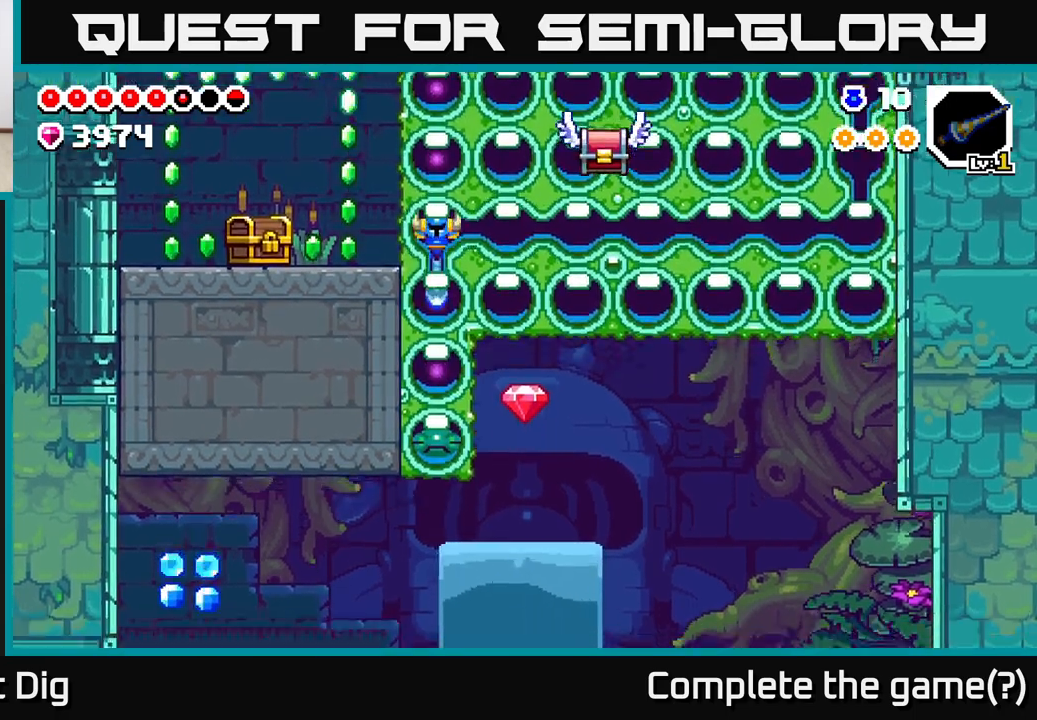
{"buttons": ["DPAD_UP"], "left_stick": "center", "right_stick": "center", "events": [[67, "X", "up"], [150, "X", "down"], [267, "X", "up"], [350, "X", "down"], [400, "DPAD_DOWN", "up"], [400, "DPAD_UP", "down"], [400, "X", "up"]]}
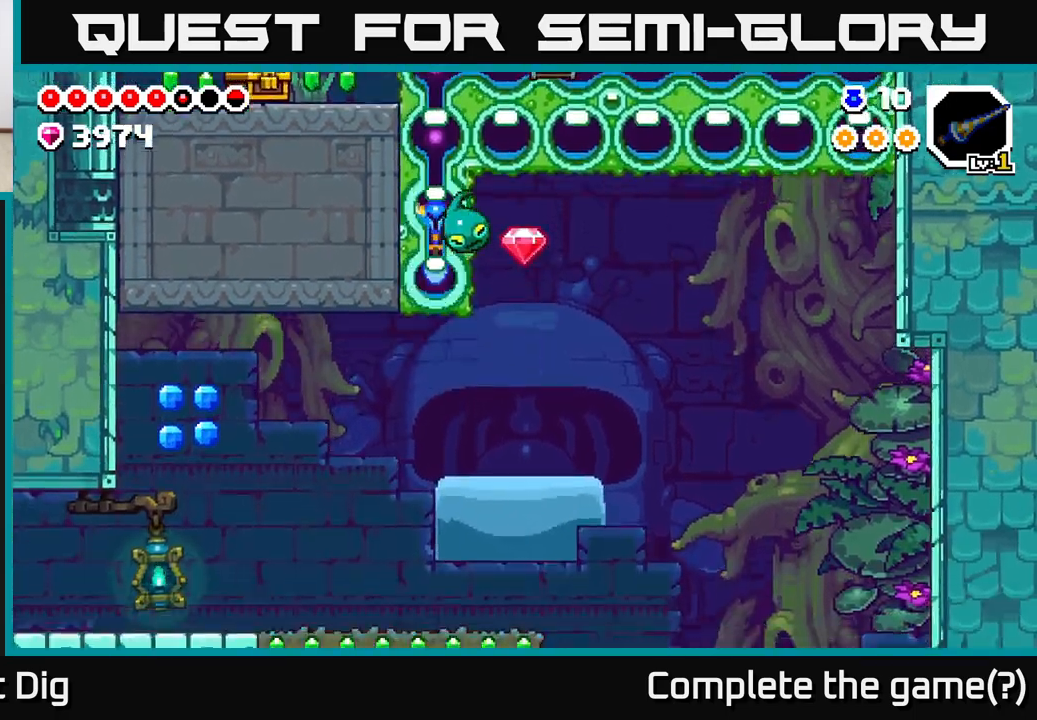
{"buttons": ["X", "DPAD_UP"], "left_stick": "center", "right_stick": "center", "events": [[17, "X", "down"], [167, "X", "up"], [250, "X", "down"], [383, "X", "up"], [450, "X", "down"]]}
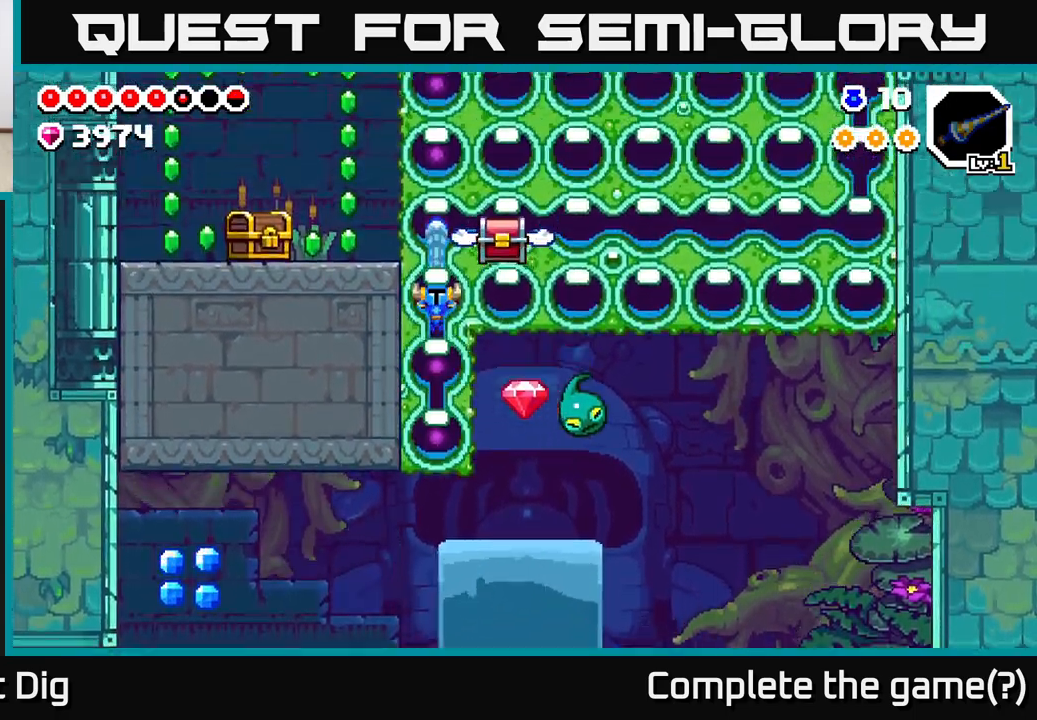
{"buttons": ["DPAD_LEFT"], "left_stick": "center", "right_stick": "center", "events": [[67, "X", "up"], [133, "X", "down"], [267, "X", "up"], [333, "X", "down"], [433, "DPAD_LEFT", "down"], [450, "X", "up"], [467, "DPAD_UP", "up"]]}
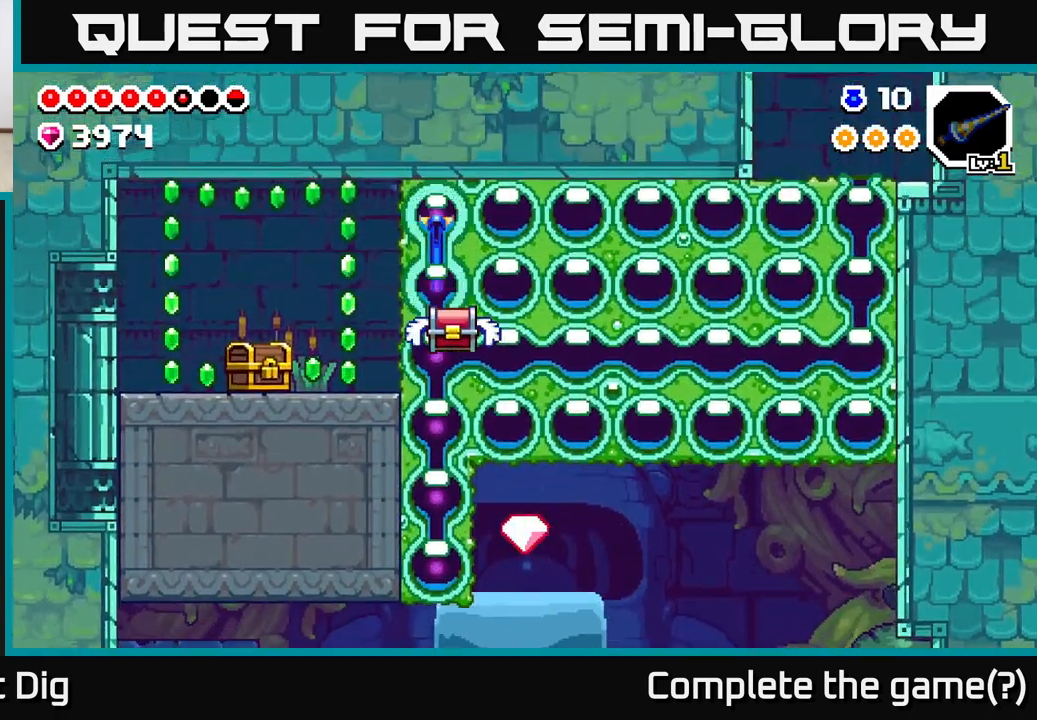
{"buttons": [], "left_stick": "center", "right_stick": "center", "events": [[50, "X", "down"], [183, "X", "up"], [500, "DPAD_LEFT", "up"]]}
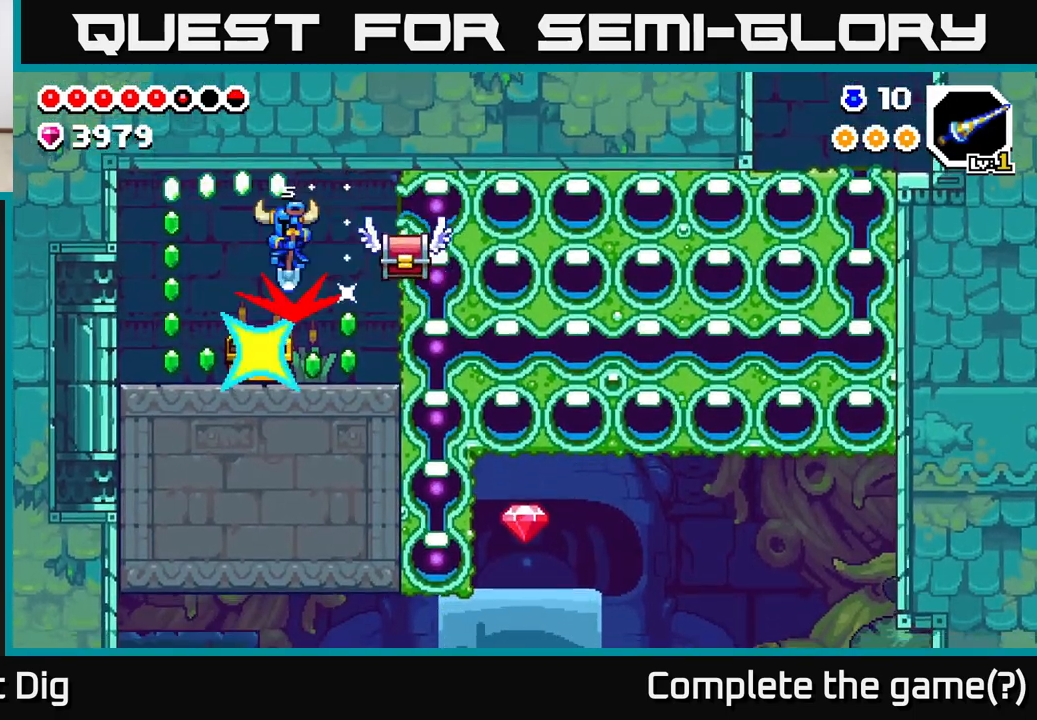
{"buttons": [], "left_stick": "center", "right_stick": "center", "events": [[117, "DPAD_RIGHT", "down"], [267, "DPAD_RIGHT", "up"]]}
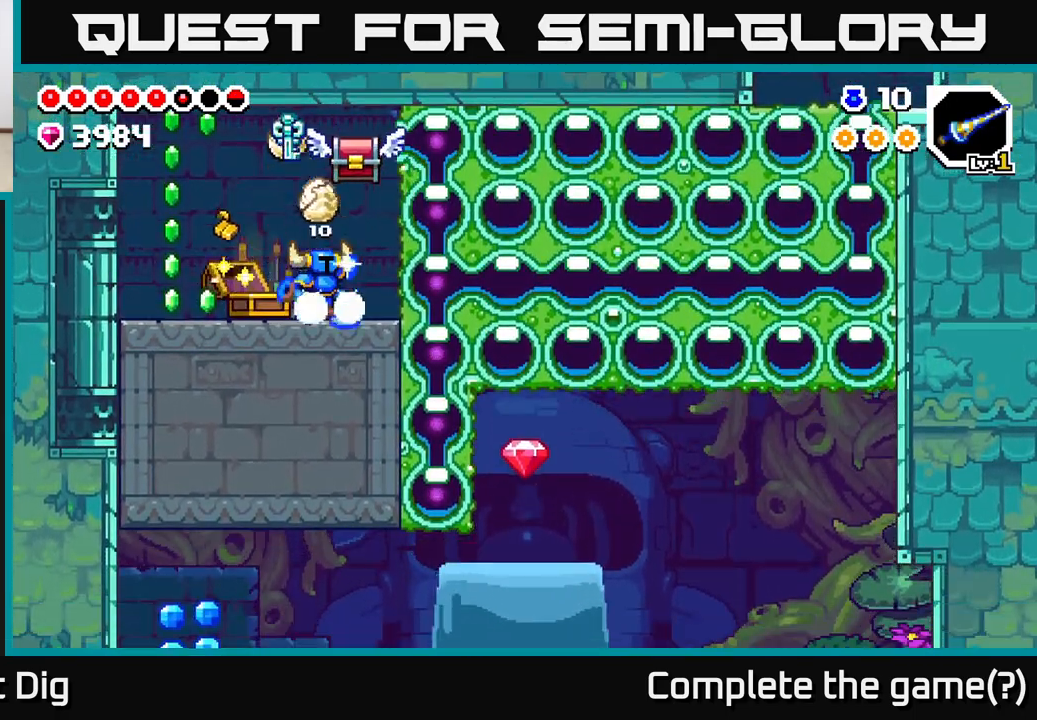
{"buttons": [], "left_stick": "center", "right_stick": "center", "events": [[33, "A", "down"], [183, "X", "down"], [250, "A", "up"], [283, "X", "up"]]}
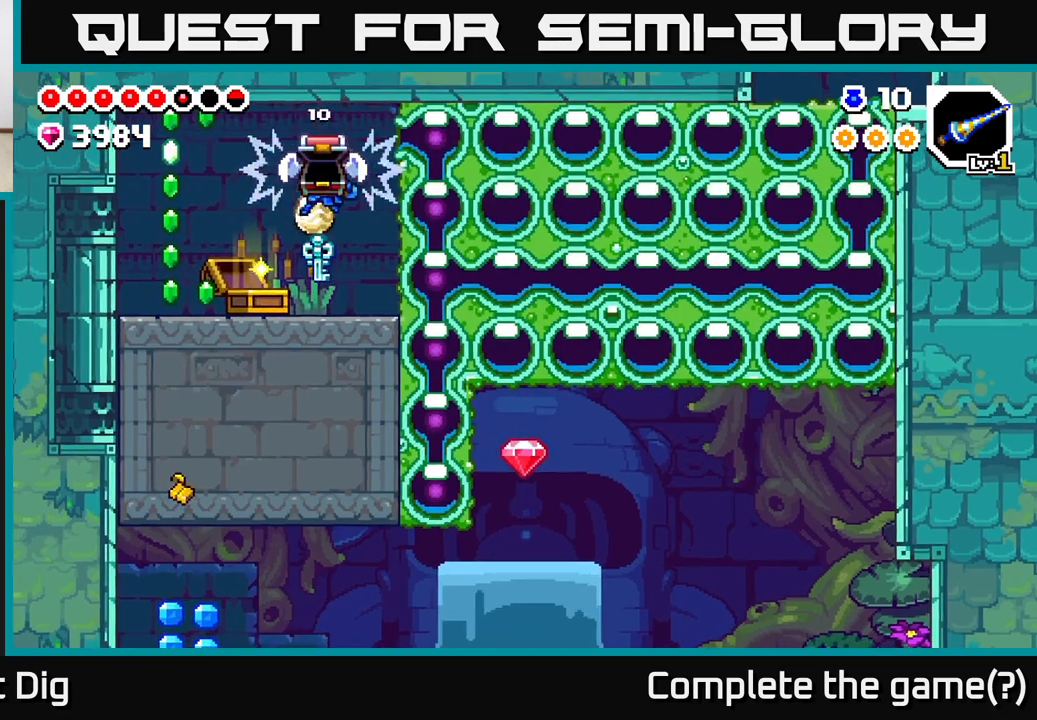
{"buttons": ["A", "DPAD_LEFT"], "left_stick": "center", "right_stick": "center", "events": [[200, "DPAD_LEFT", "down"], [250, "A", "down"]]}
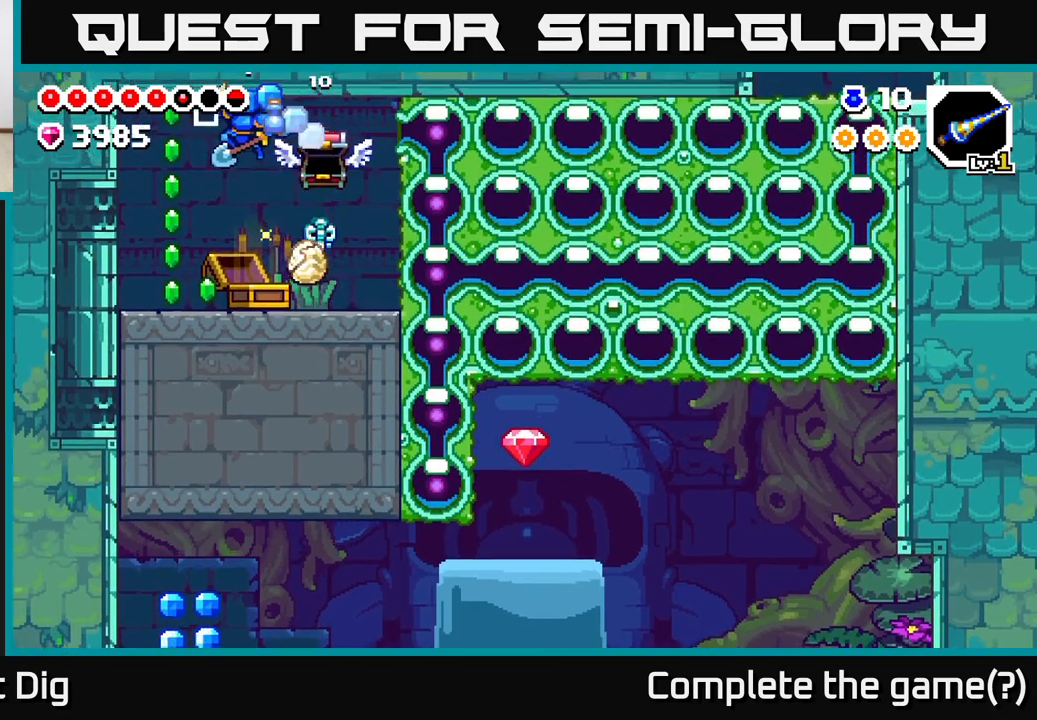
{"buttons": ["DPAD_RIGHT"], "left_stick": "center", "right_stick": "center", "events": [[150, "A", "up"], [300, "DPAD_LEFT", "up"], [383, "DPAD_RIGHT", "down"]]}
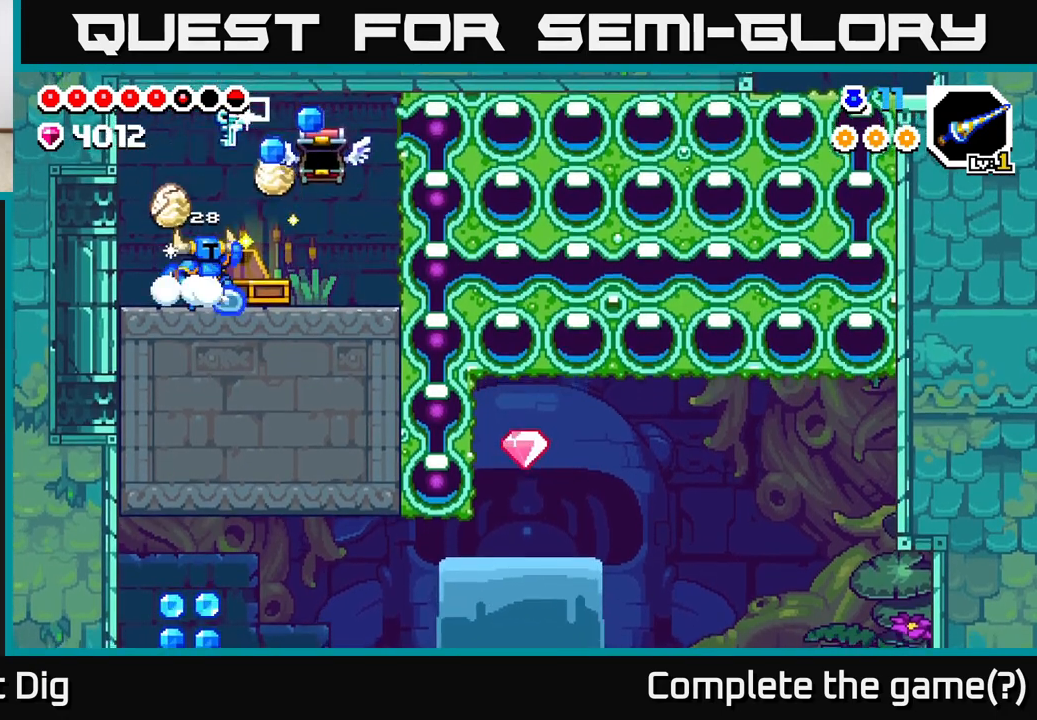
{"buttons": [], "left_stick": "center", "right_stick": "center", "events": [[17, "A", "down"], [83, "DPAD_RIGHT", "up"], [133, "DPAD_LEFT", "down"], [267, "A", "up"], [383, "DPAD_LEFT", "up"]]}
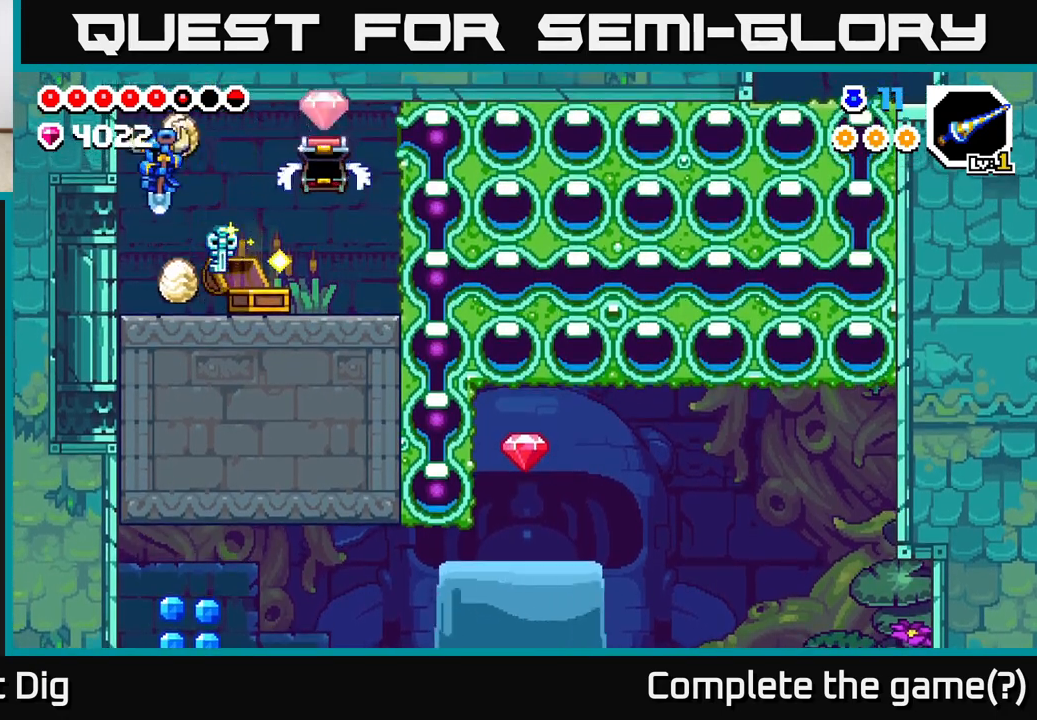
{"buttons": ["DPAD_RIGHT"], "left_stick": "center", "right_stick": "center", "events": [[33, "DPAD_RIGHT", "down"]]}
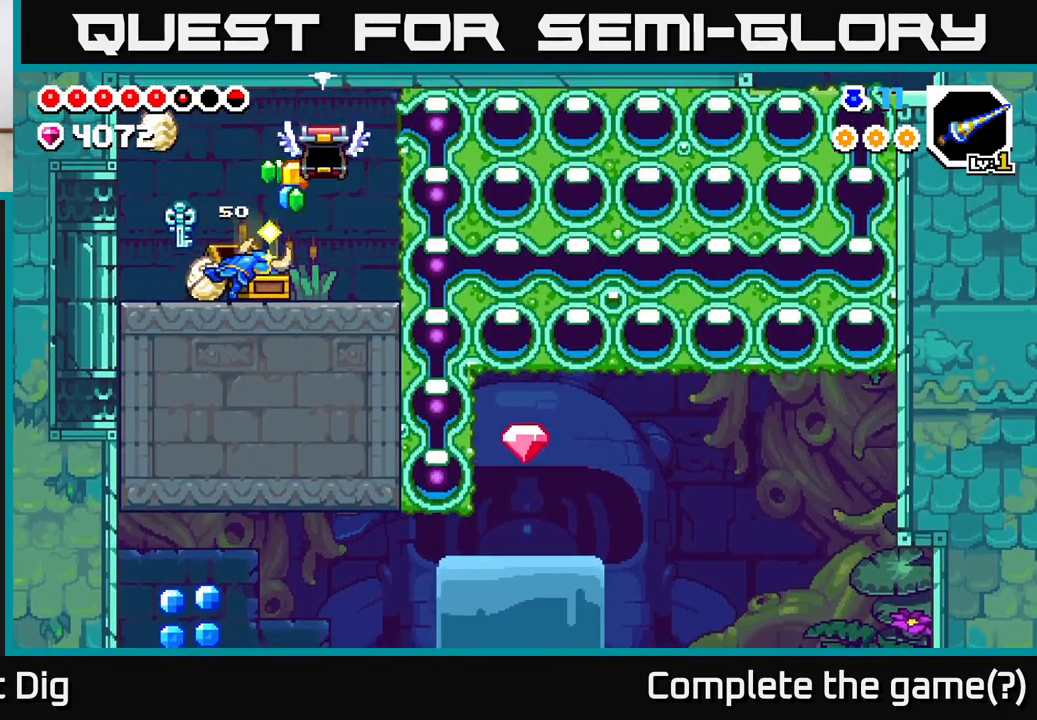
{"buttons": ["DPAD_RIGHT"], "left_stick": "center", "right_stick": "center", "events": [[217, "A", "down"], [333, "A", "up"]]}
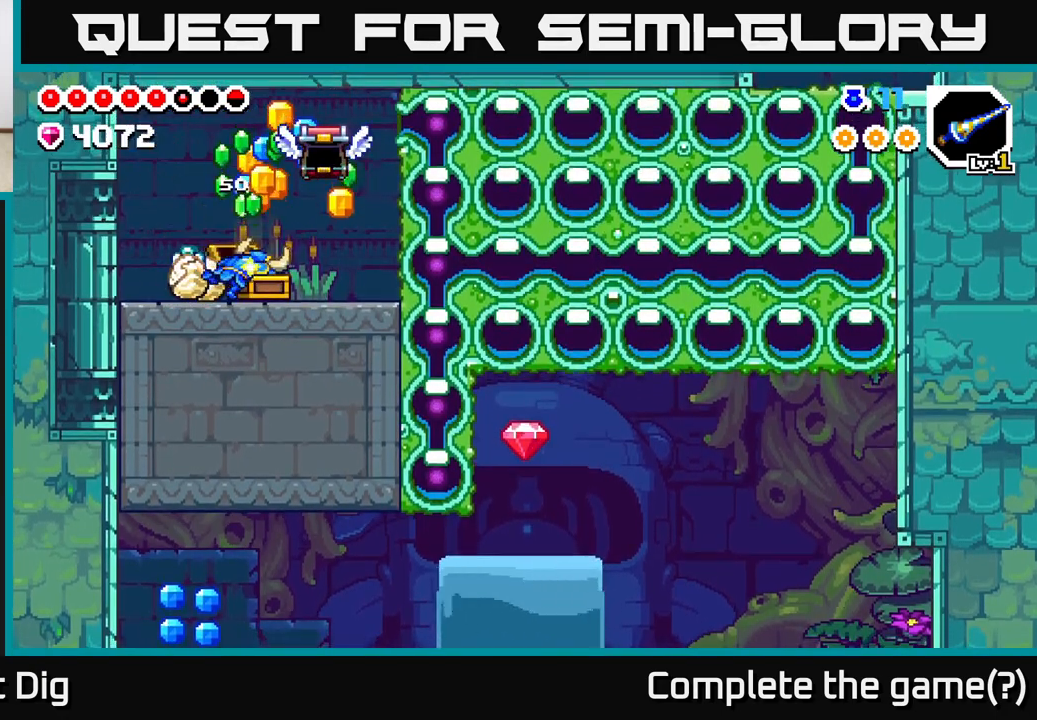
{"buttons": [], "left_stick": "center", "right_stick": "center", "events": [[417, "DPAD_RIGHT", "up"]]}
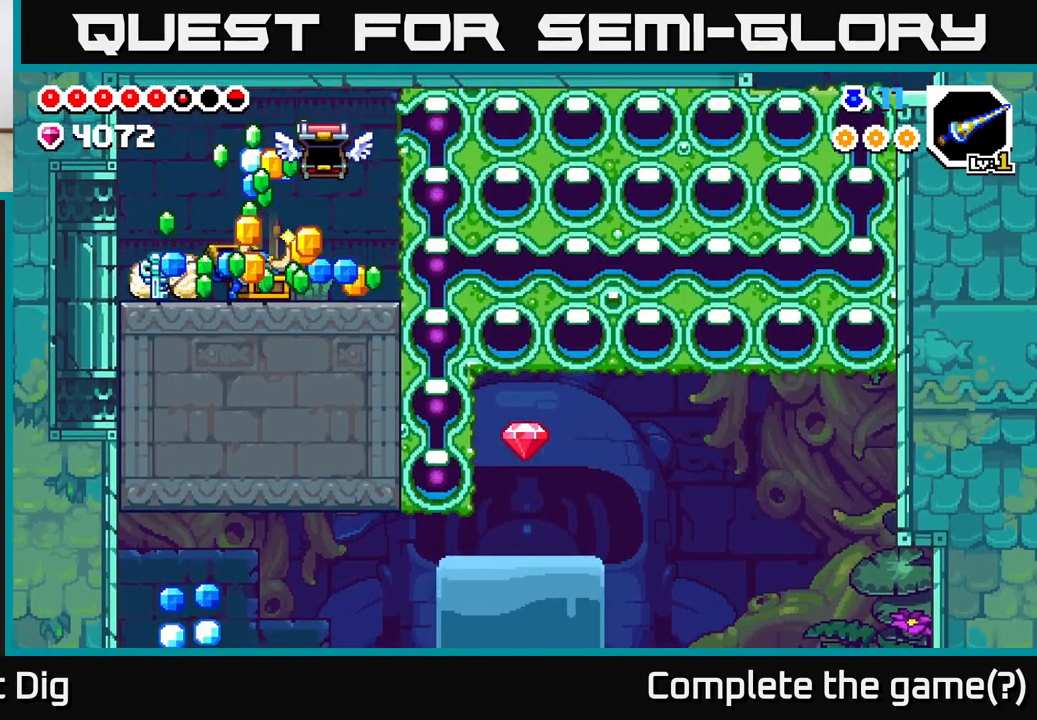
{"buttons": [], "left_stick": "center", "right_stick": "center", "events": []}
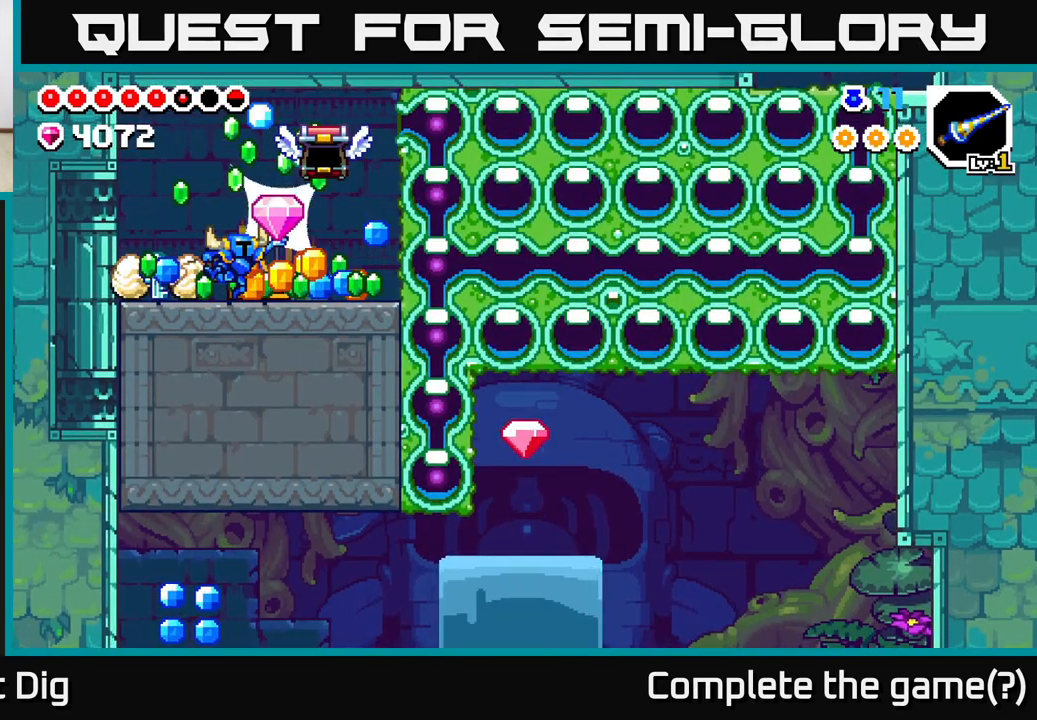
{"buttons": ["DPAD_LEFT"], "left_stick": "center", "right_stick": "center", "events": [[33, "DPAD_LEFT", "down"]]}
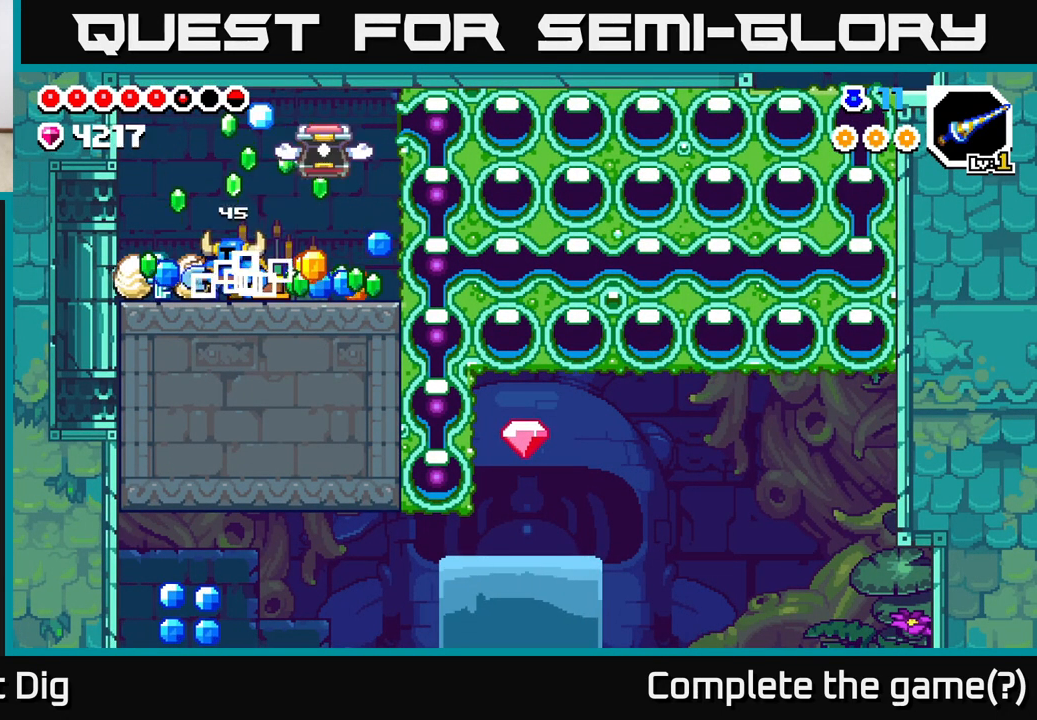
{"buttons": [], "left_stick": "center", "right_stick": "center", "events": [[467, "DPAD_LEFT", "up"]]}
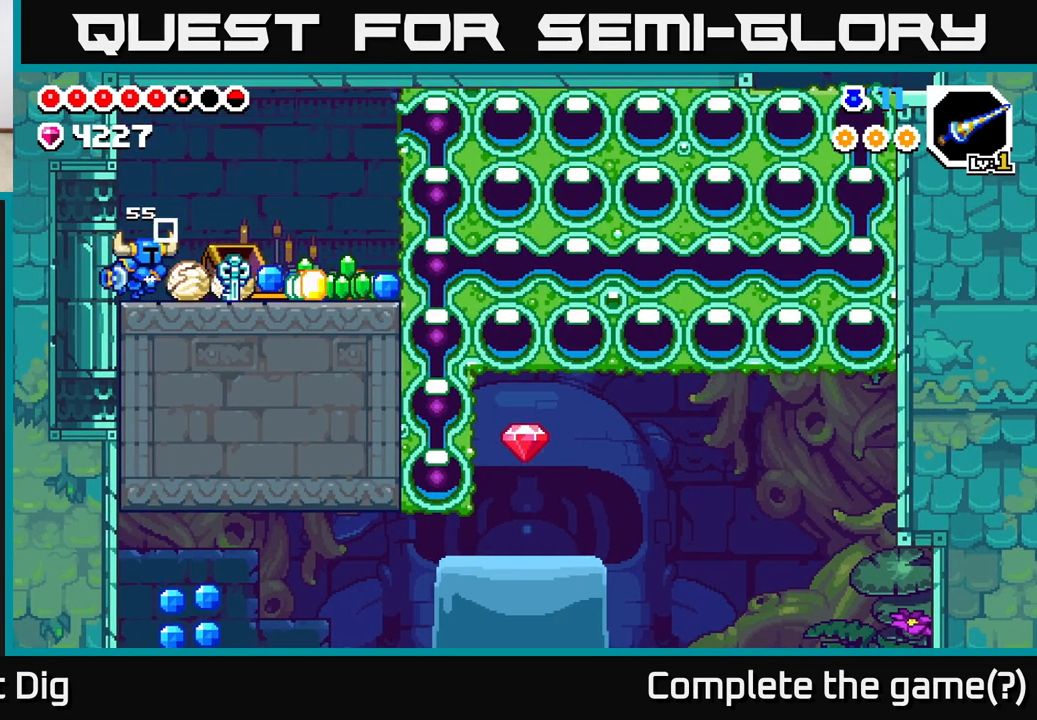
{"buttons": ["DPAD_RIGHT"], "left_stick": "center", "right_stick": "center", "events": [[17, "DPAD_RIGHT", "down"]]}
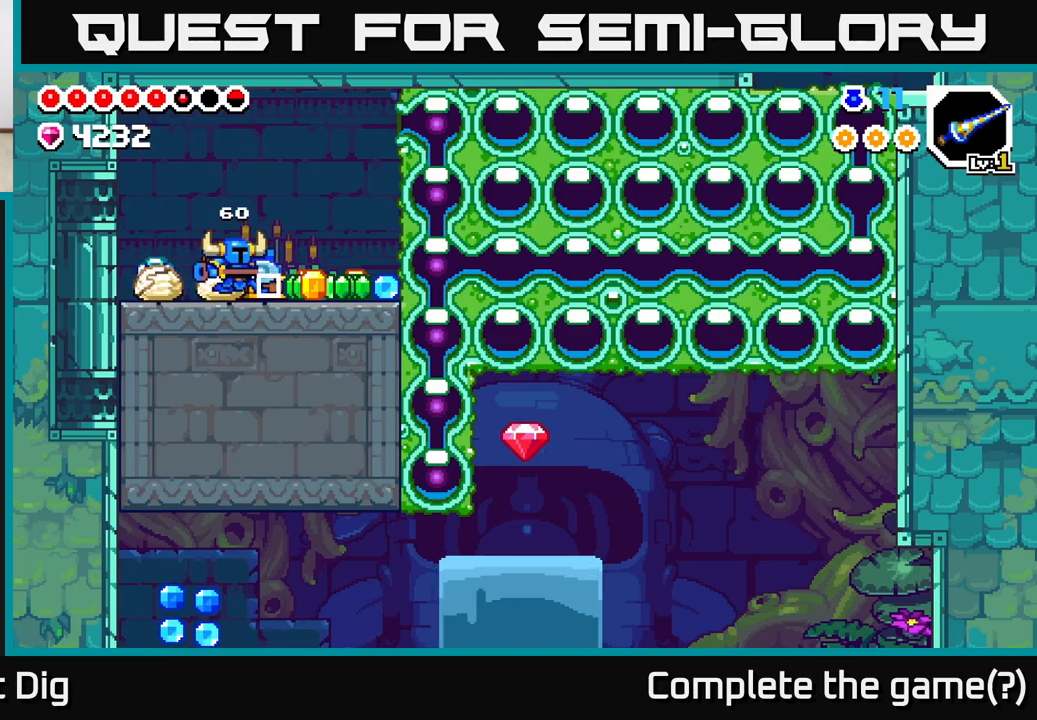
{"buttons": ["DPAD_RIGHT"], "left_stick": "center", "right_stick": "center", "events": []}
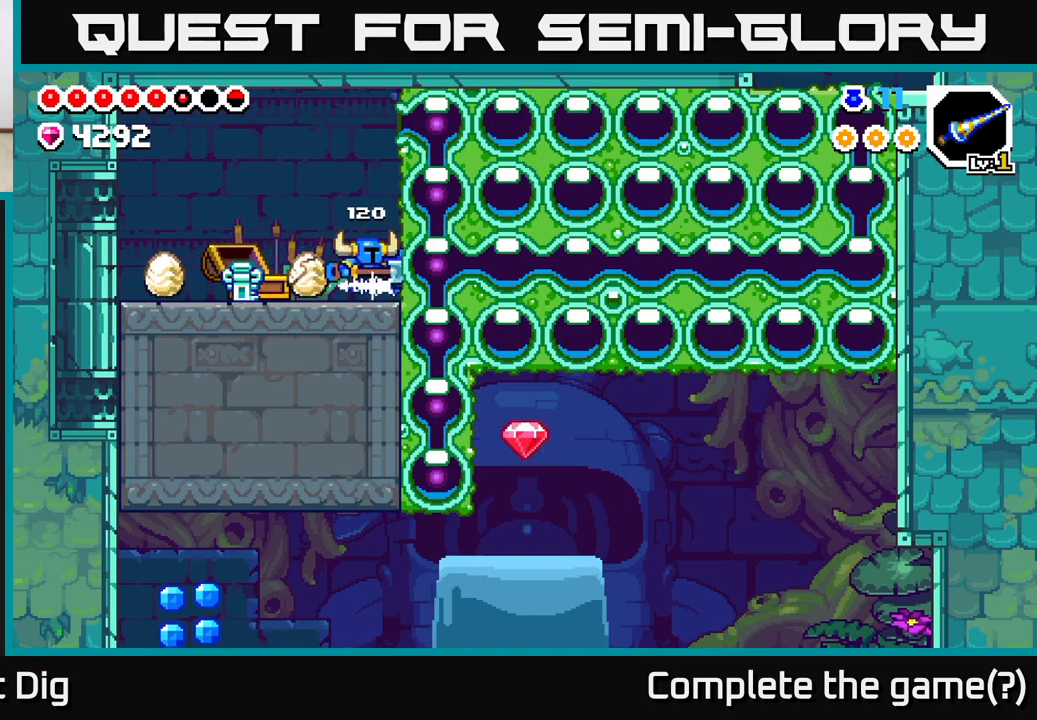
{"buttons": ["DPAD_DOWN"], "left_stick": "center", "right_stick": "center", "events": [[67, "X", "down"], [200, "X", "up"], [300, "X", "down"], [383, "DPAD_DOWN", "down"], [417, "X", "up"], [433, "DPAD_RIGHT", "up"]]}
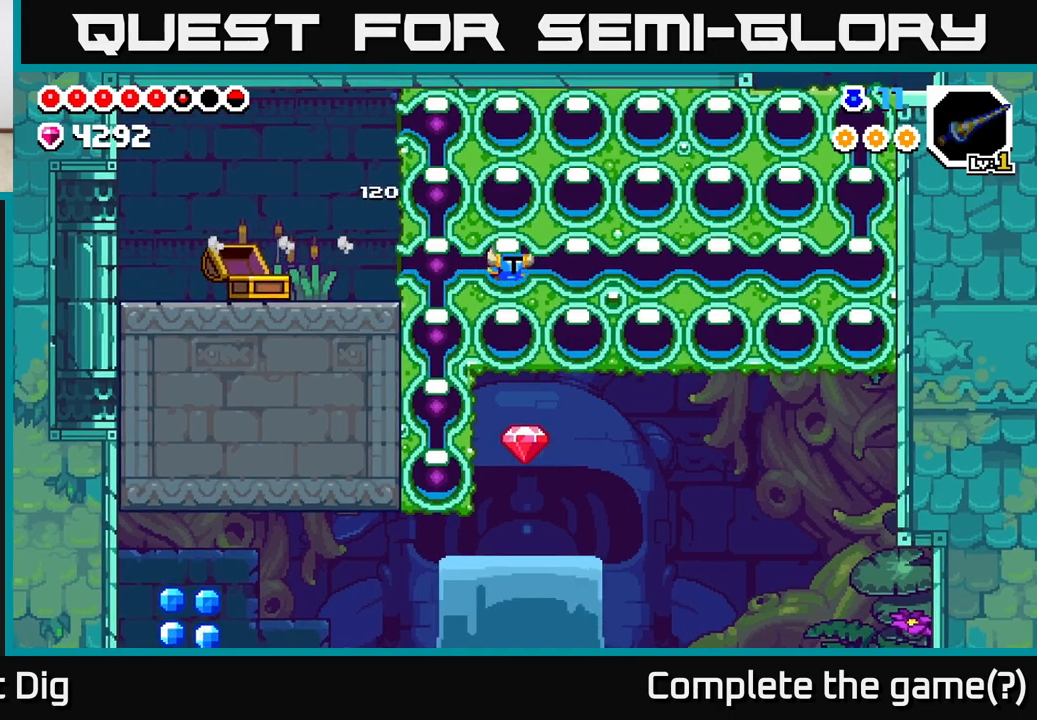
{"buttons": [], "left_stick": "center", "right_stick": "center", "events": [[17, "X", "down"], [150, "X", "up"], [233, "X", "down"], [350, "X", "up"], [433, "DPAD_DOWN", "up"]]}
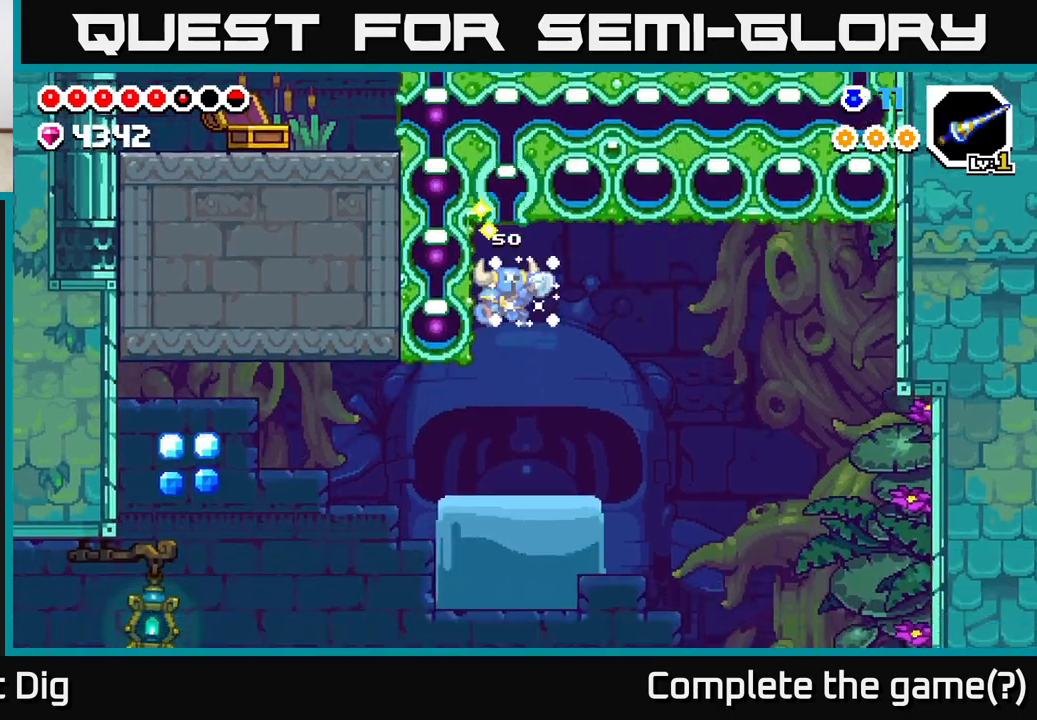
{"buttons": ["DPAD_LEFT"], "left_stick": "center", "right_stick": "center", "events": [[417, "DPAD_LEFT", "down"]]}
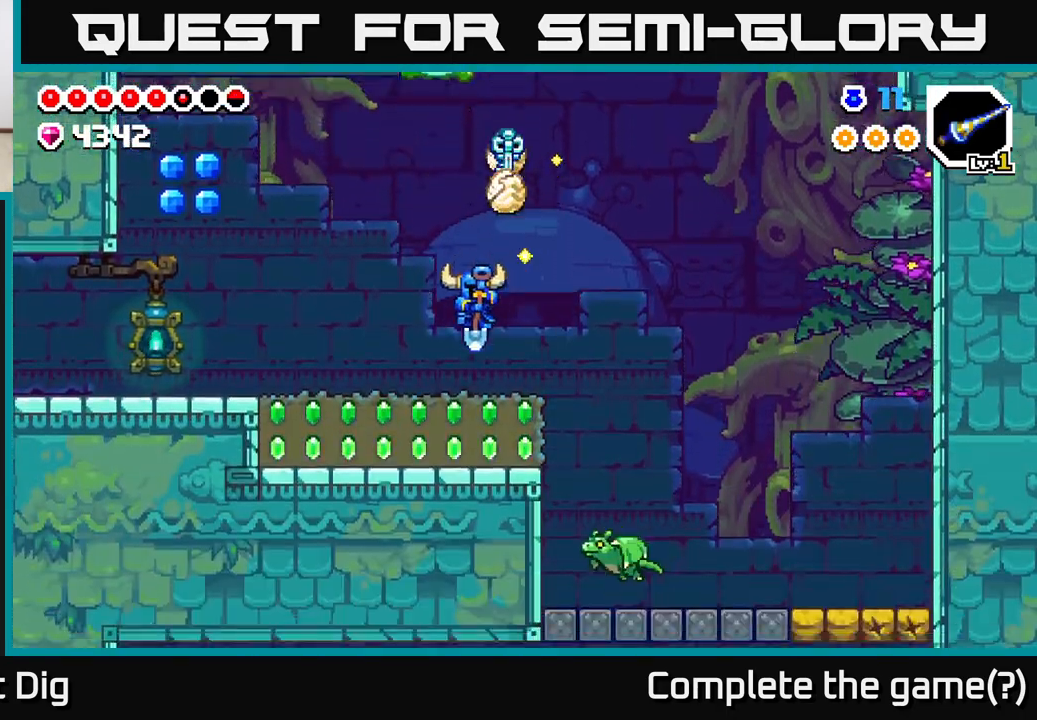
{"buttons": ["DPAD_LEFT"], "left_stick": "center", "right_stick": "center", "events": []}
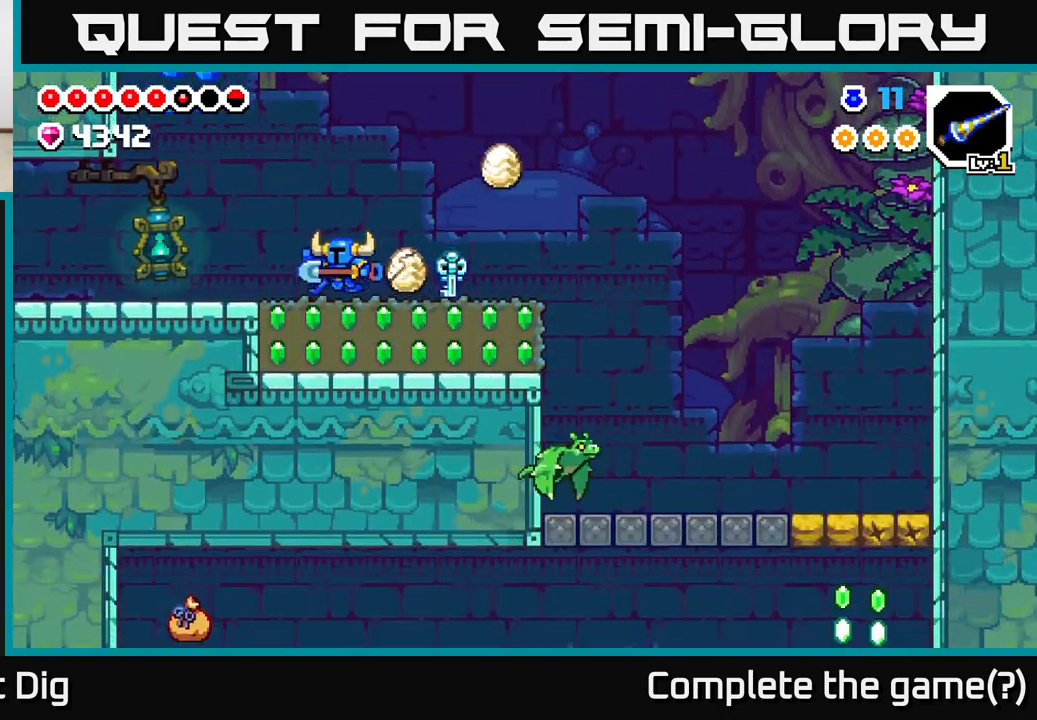
{"buttons": ["A", "DPAD_LEFT"], "left_stick": "center", "right_stick": "center", "events": [[50, "A", "down"]]}
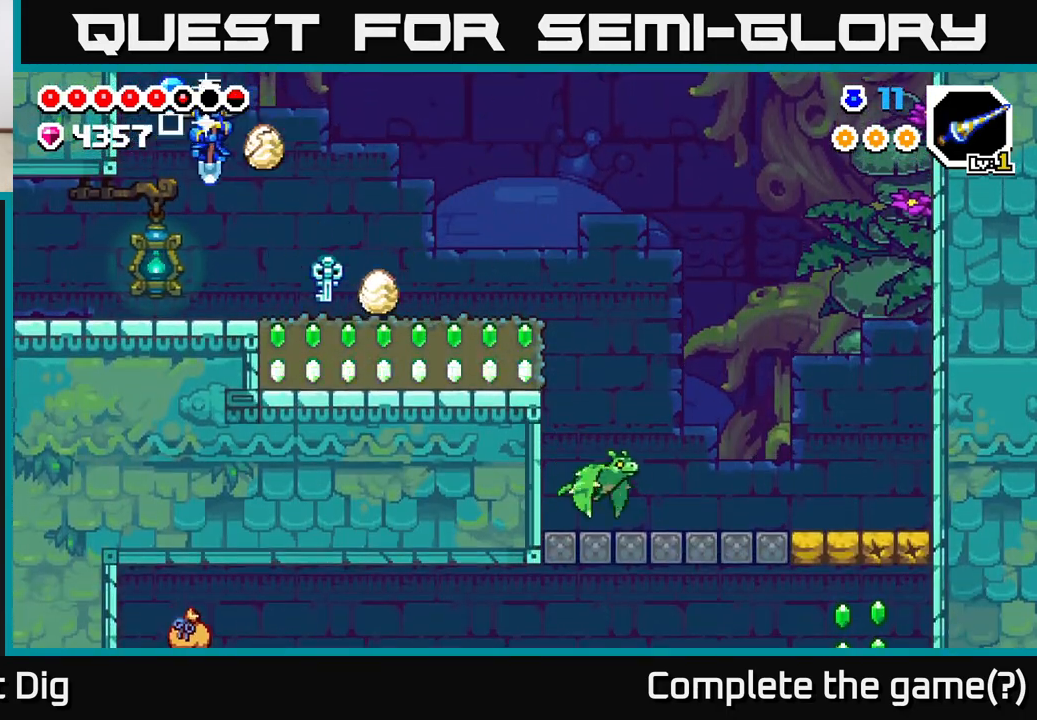
{"buttons": ["A"], "left_stick": "center", "right_stick": "center", "events": [[17, "A", "up"], [150, "DPAD_LEFT", "up"], [333, "A", "down"]]}
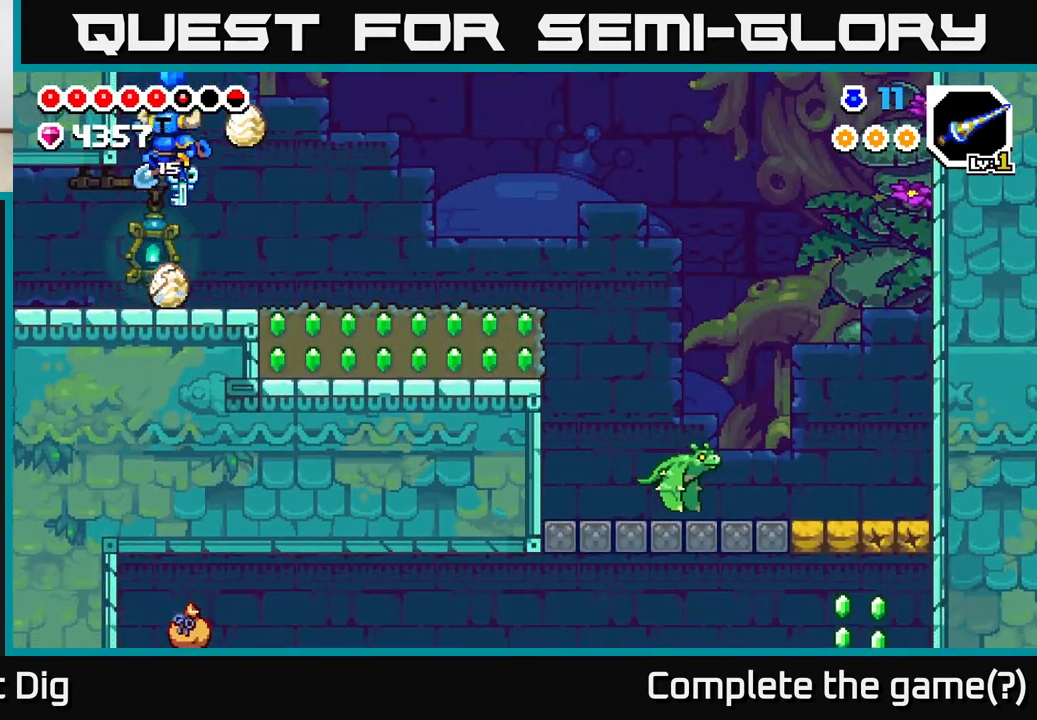
{"buttons": ["DPAD_LEFT"], "left_stick": "center", "right_stick": "center", "events": [[250, "DPAD_LEFT", "down"], [283, "A", "up"]]}
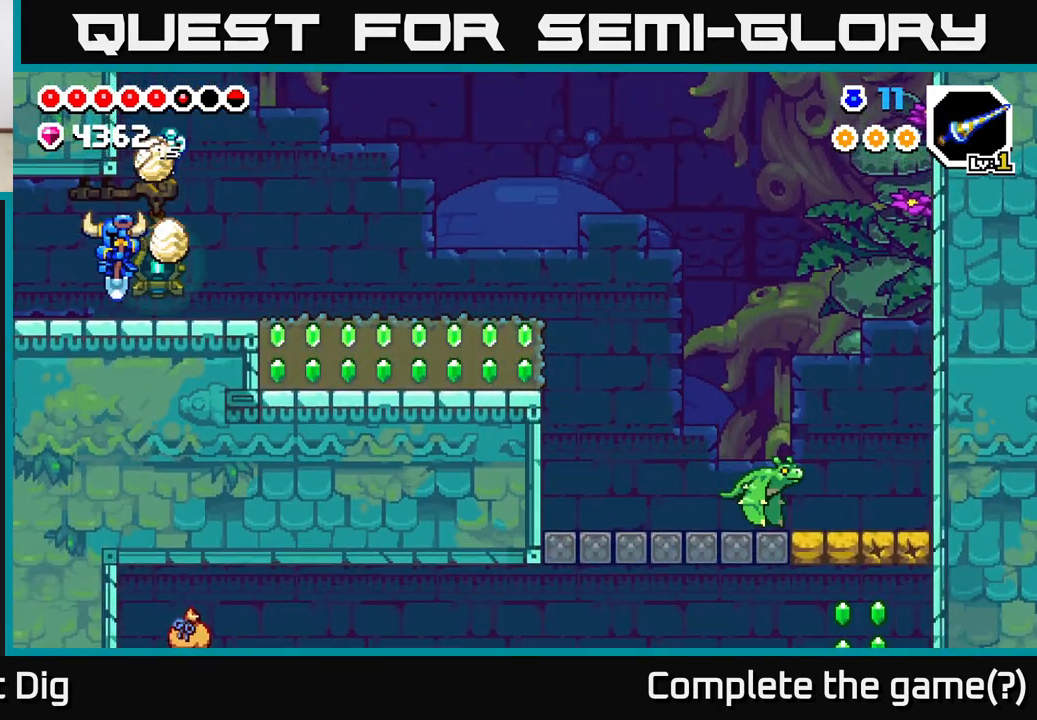
{"buttons": ["DPAD_LEFT"], "left_stick": "center", "right_stick": "center", "events": []}
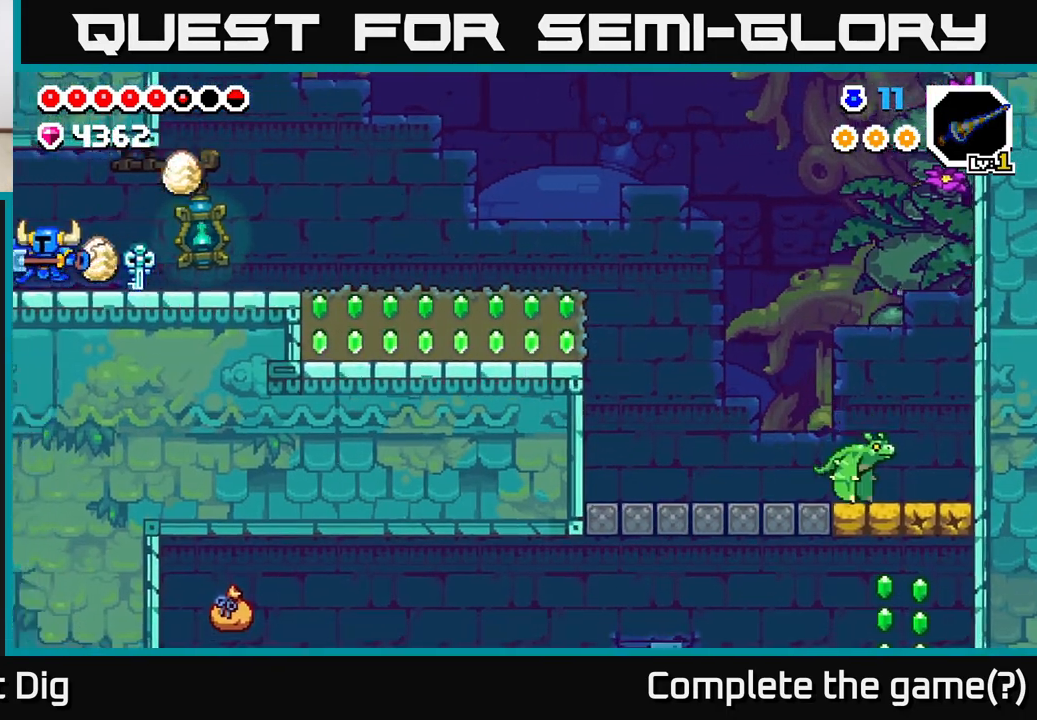
{"buttons": ["DPAD_LEFT"], "left_stick": "center", "right_stick": "center", "events": [[200, "DPAD_LEFT", "up"], [433, "DPAD_LEFT", "down"]]}
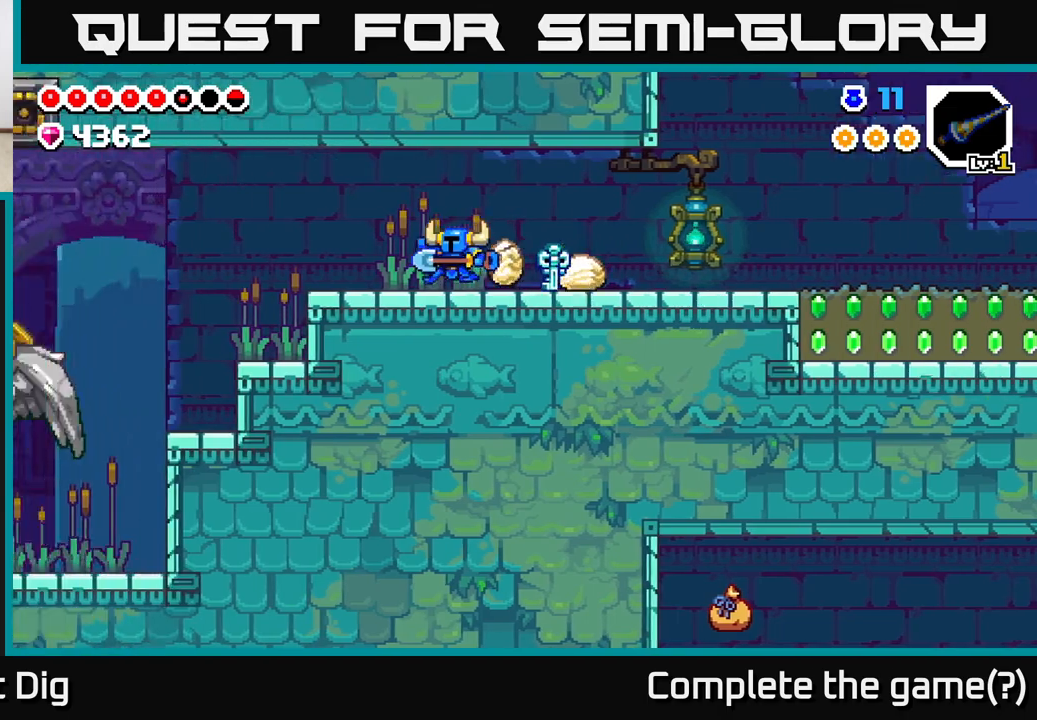
{"buttons": ["DPAD_LEFT"], "left_stick": "center", "right_stick": "center", "events": []}
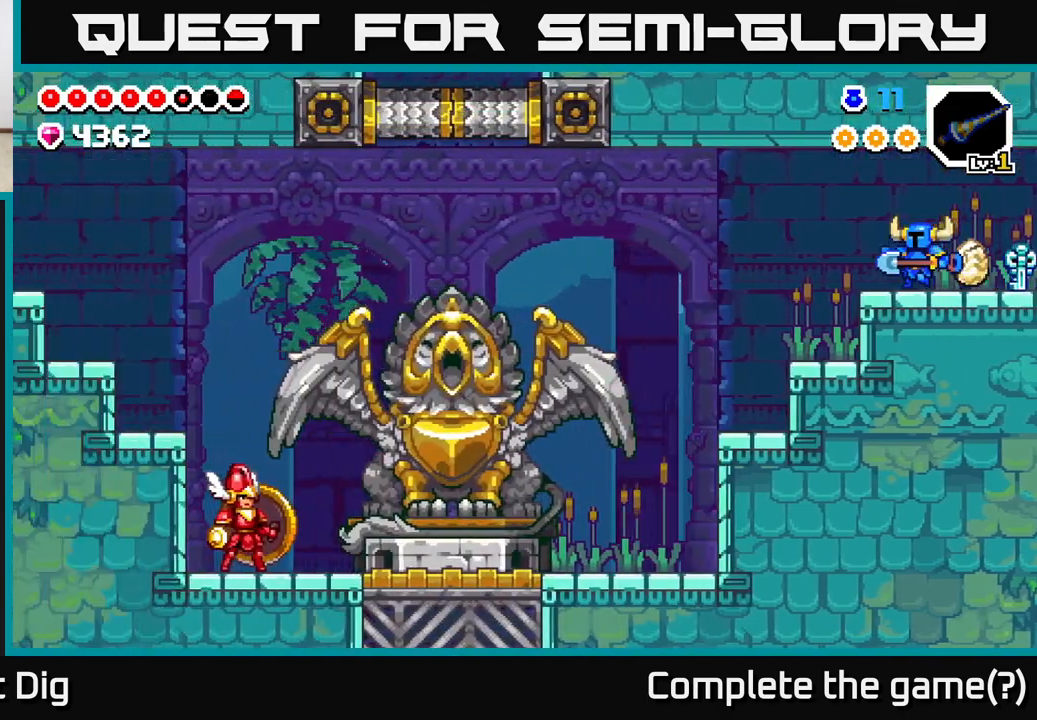
{"buttons": [], "left_stick": "center", "right_stick": "center", "events": [[367, "DPAD_LEFT", "up"]]}
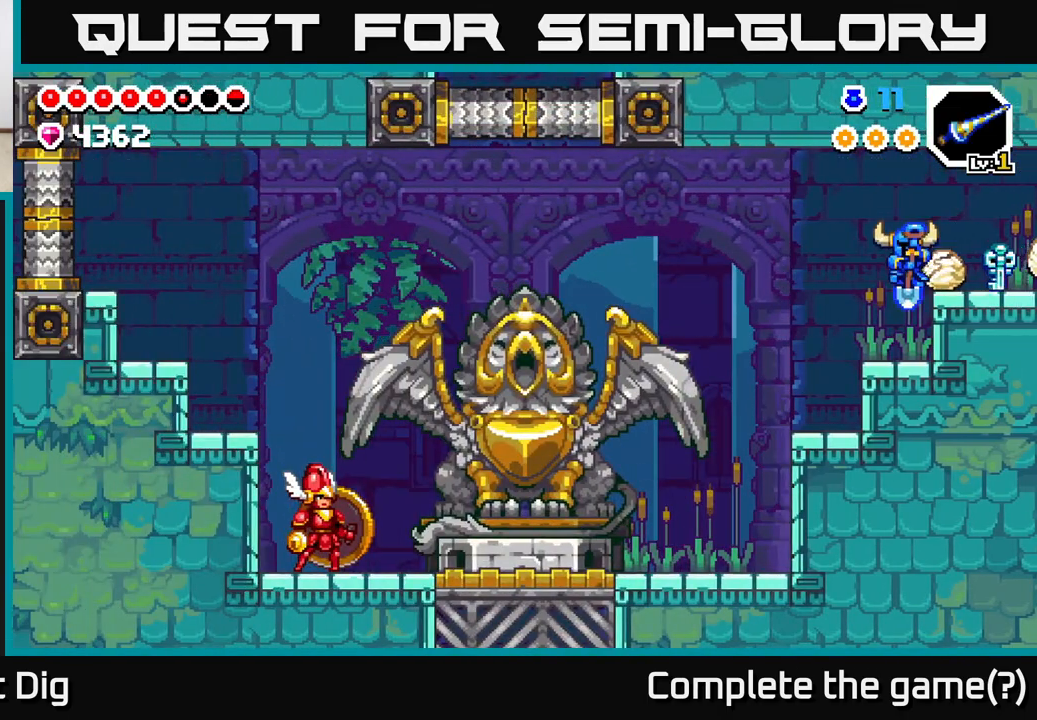
{"buttons": ["DPAD_RIGHT"], "left_stick": "center", "right_stick": "center", "events": [[283, "DPAD_RIGHT", "down"], [317, "A", "down"], [467, "A", "up"]]}